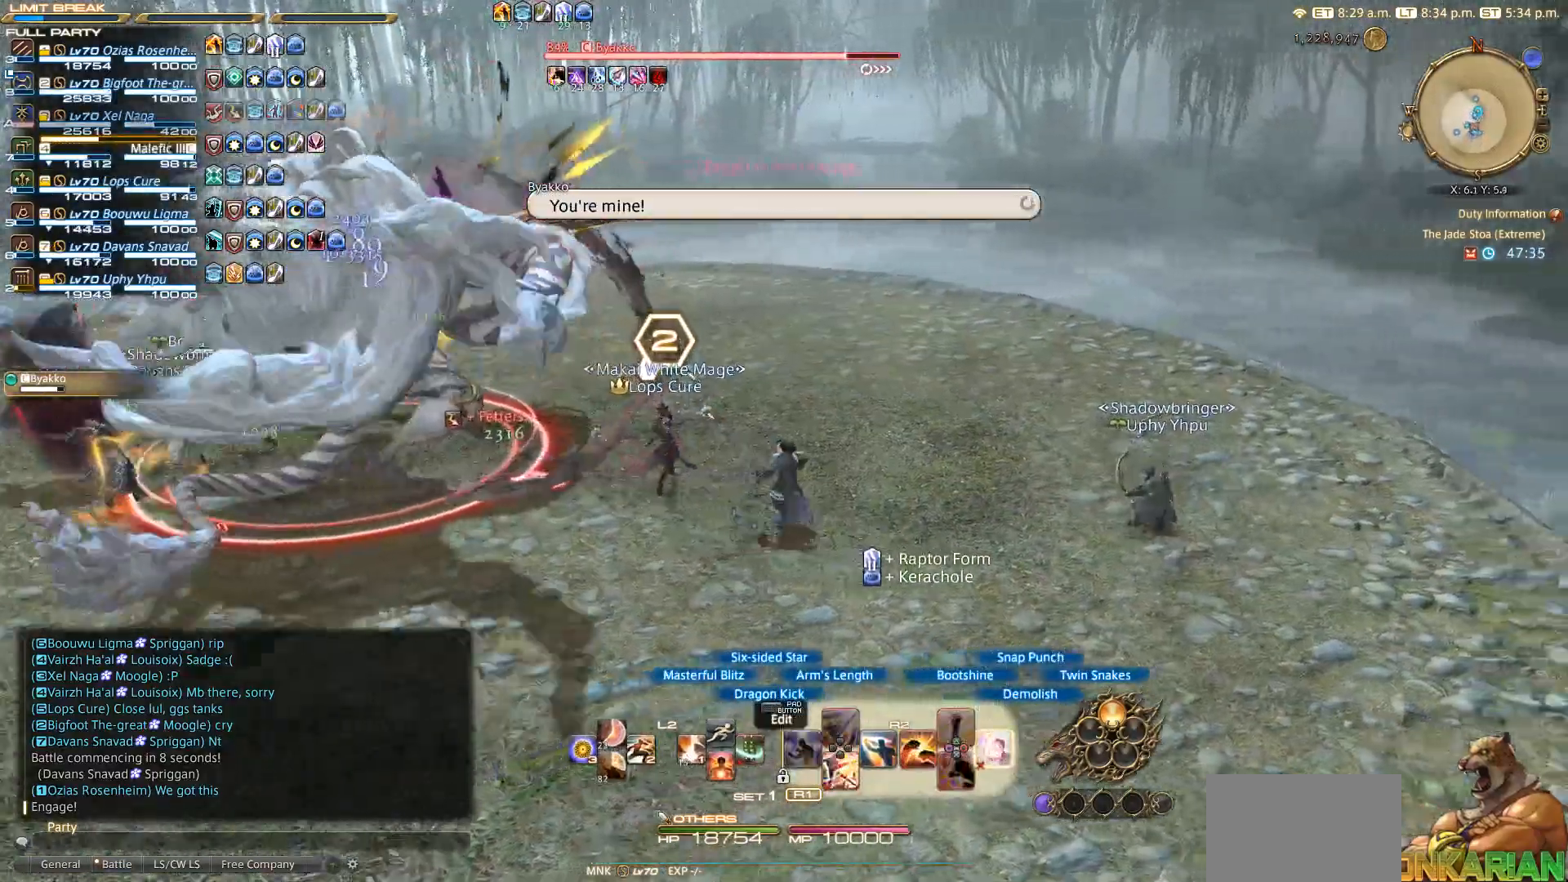
Gameplay with a controller (PlayStation layout); each line is a JSON object with the inputs held at the frame after it. "events" lists button and stick changes between this image and that frame as [ms after this image, input, new state], when the widget could be followed in between. Not read: L3 R3.
{"buttons": [], "left_stick": "right", "right_stick": "center", "events": [[333, "R2", "up"]]}
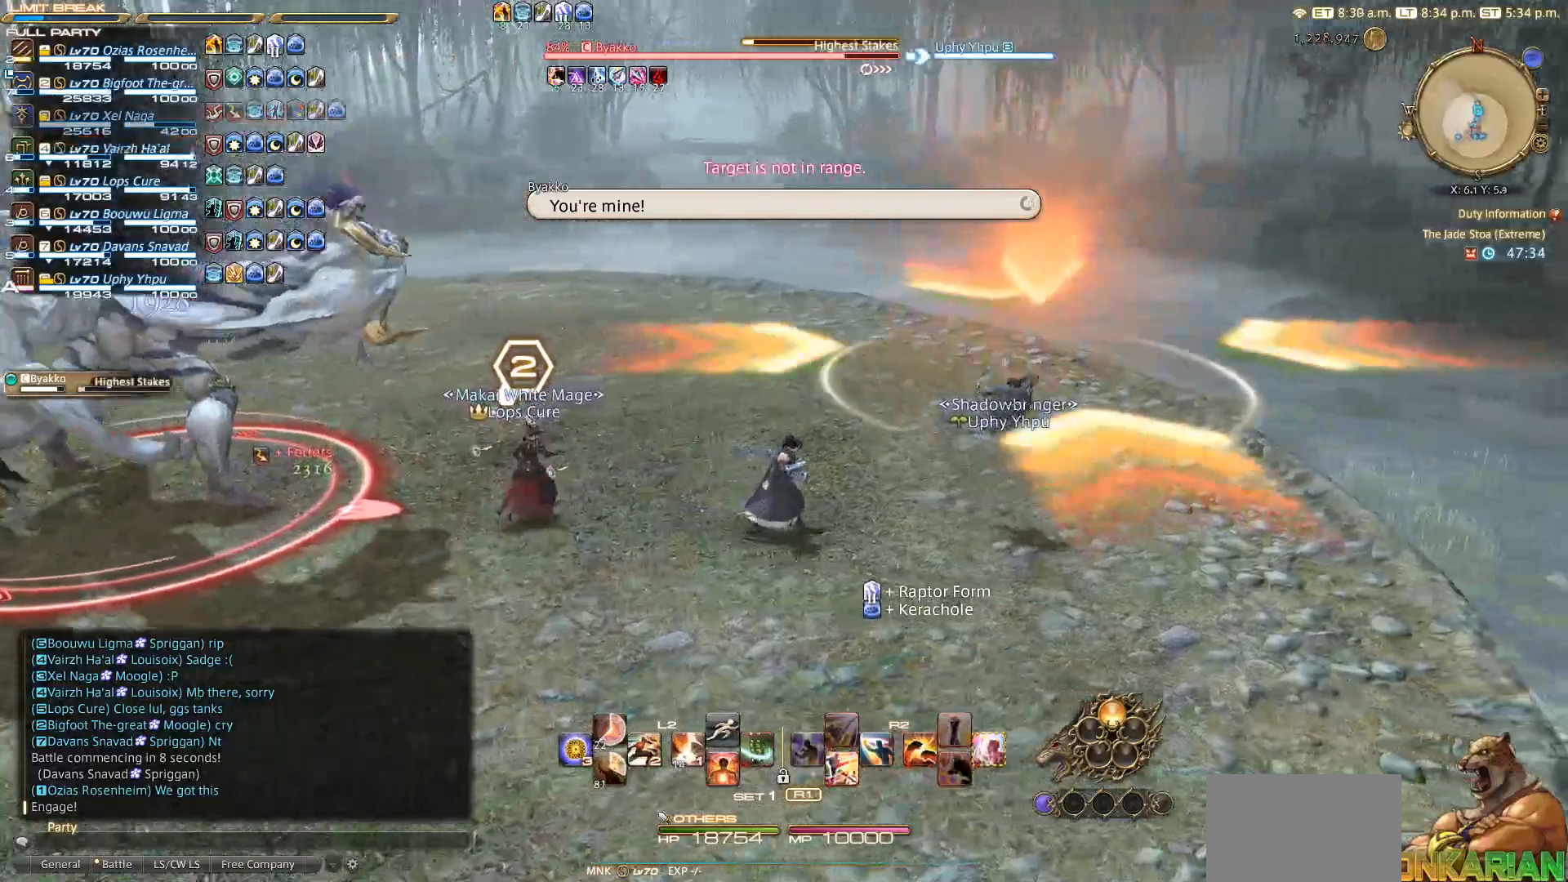
{"buttons": [], "left_stick": "right", "right_stick": "center", "events": []}
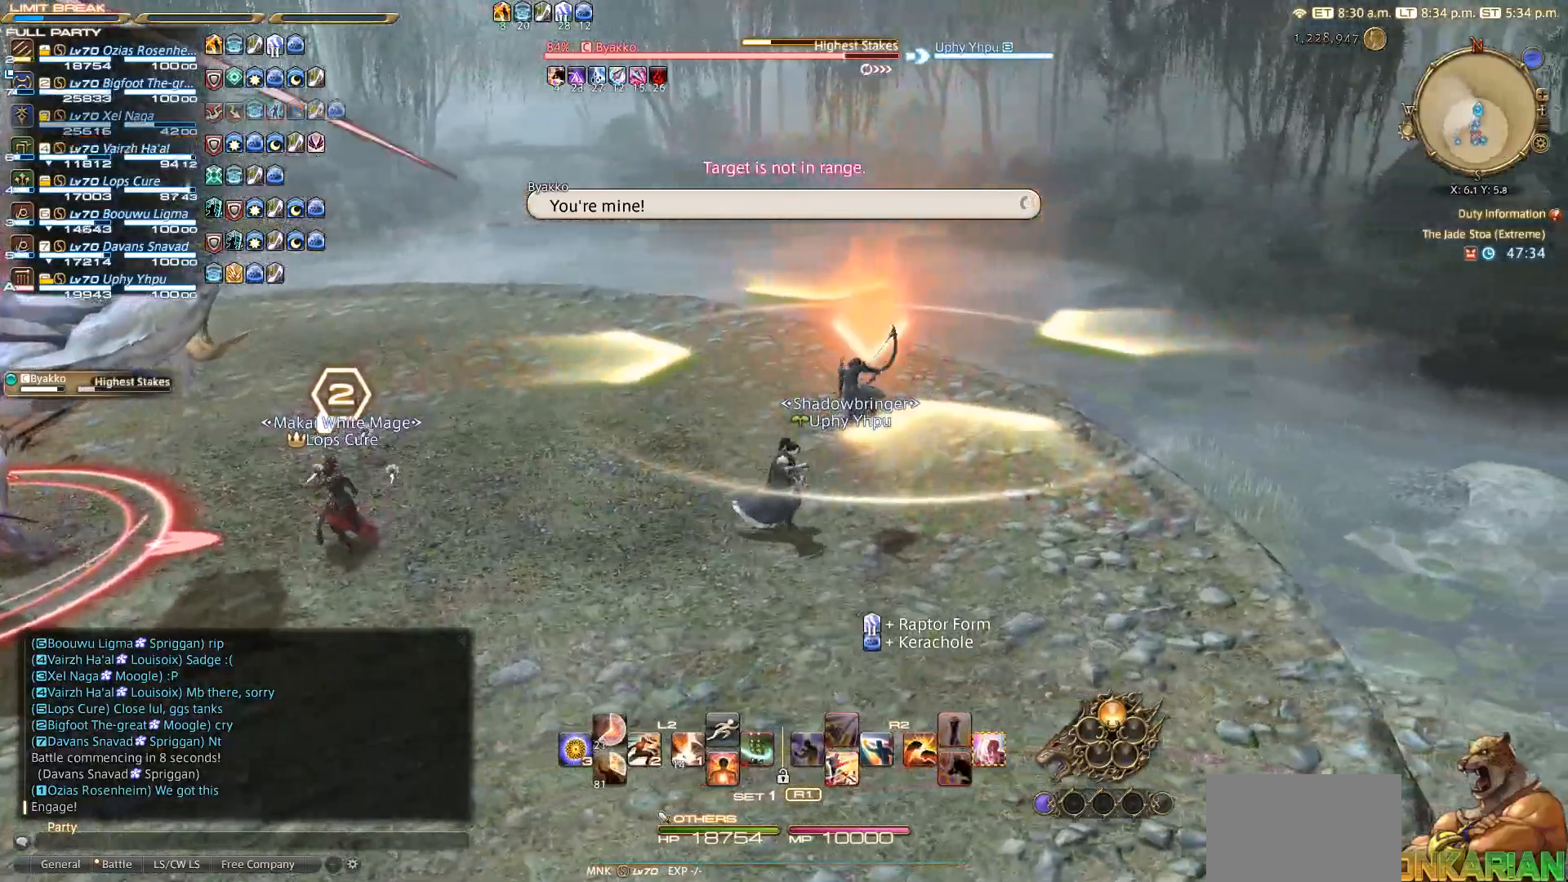
{"buttons": [], "left_stick": "center", "right_stick": "center", "events": [[267, "left_stick", "center"], [367, "left_stick", "down-left"], [450, "left_stick", "center"]]}
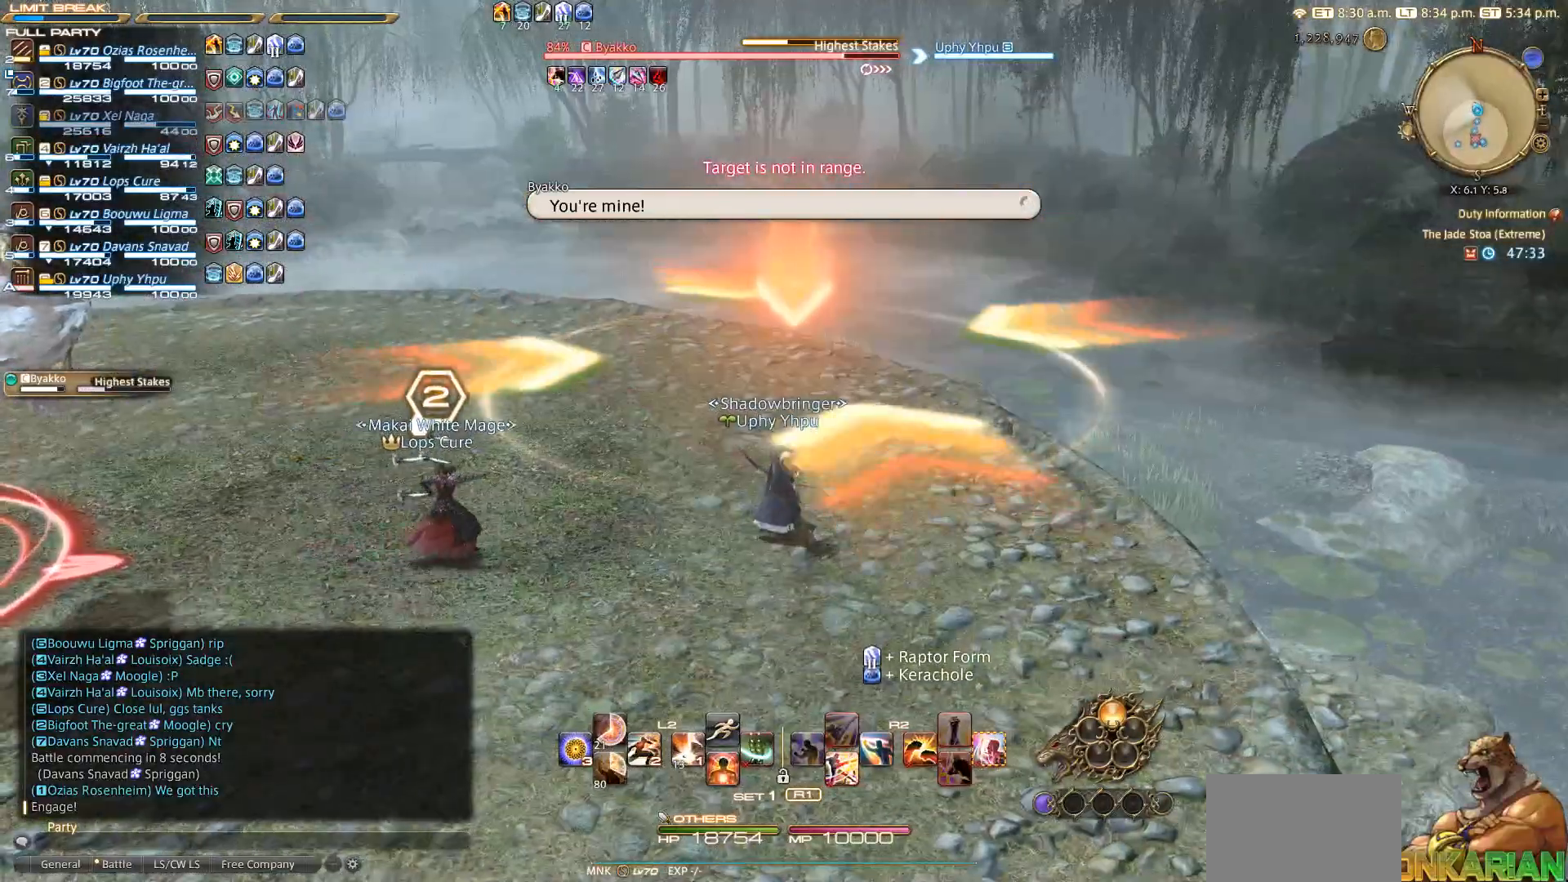
{"buttons": [], "left_stick": "center", "right_stick": "center", "events": []}
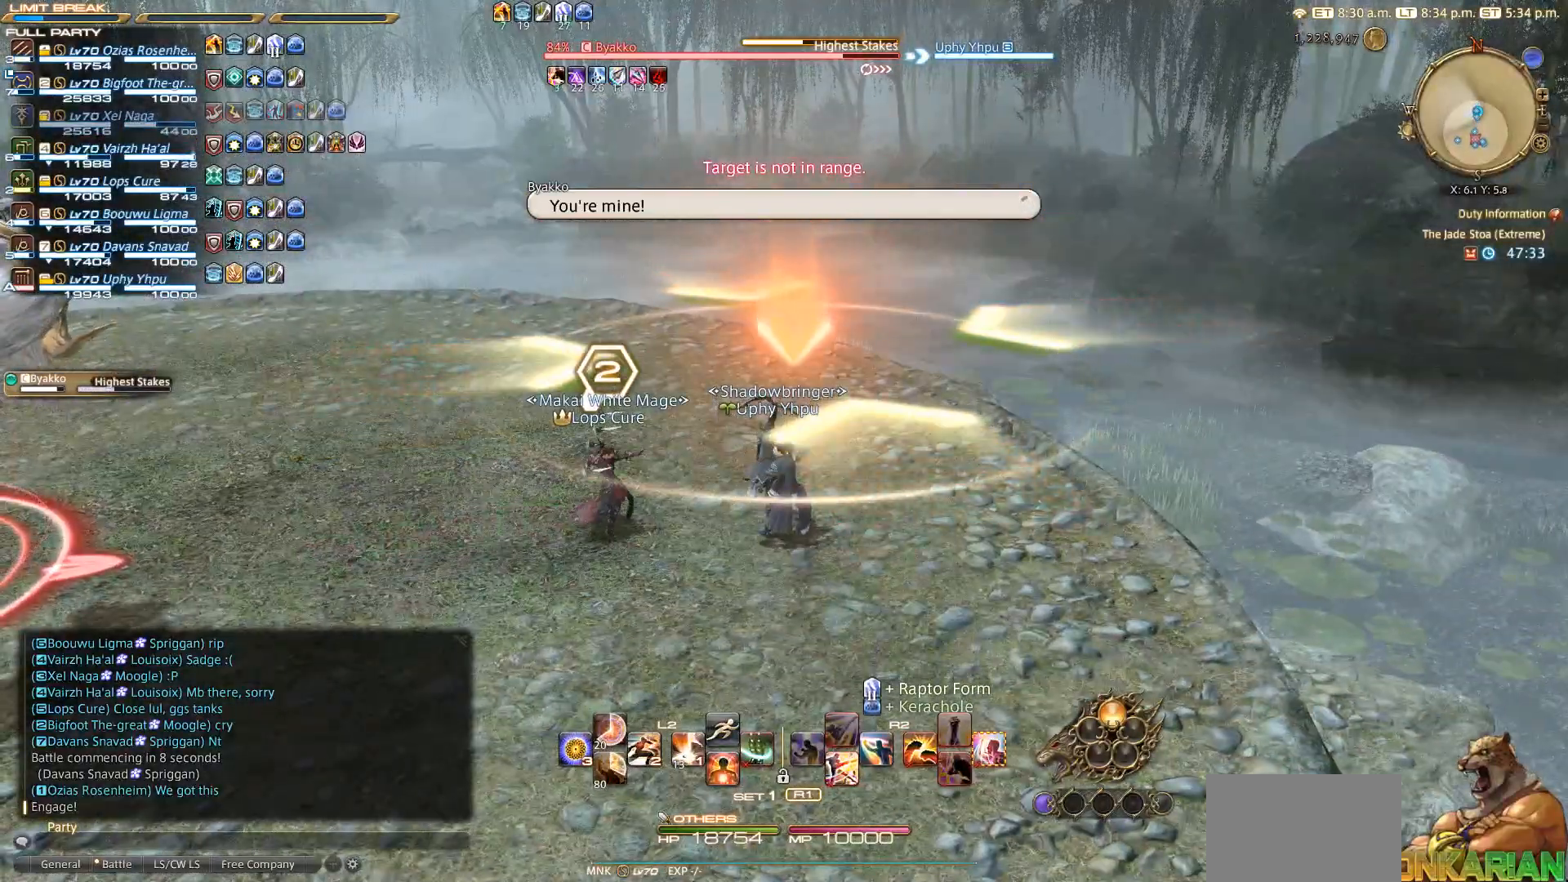
{"buttons": [], "left_stick": "center", "right_stick": "center", "events": []}
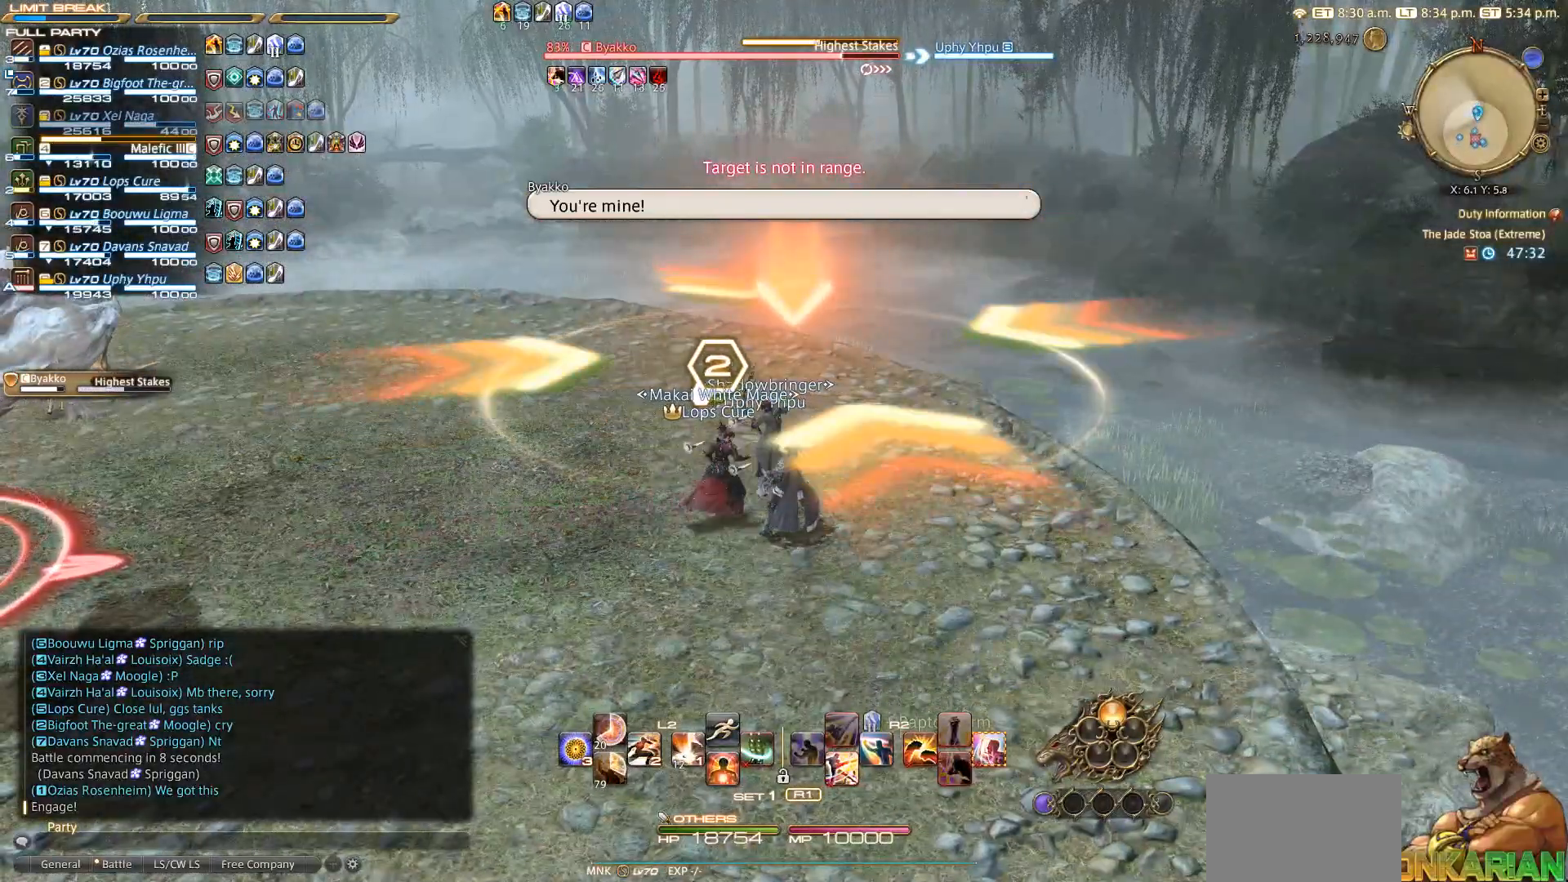
{"buttons": [], "left_stick": "center", "right_stick": "center", "events": []}
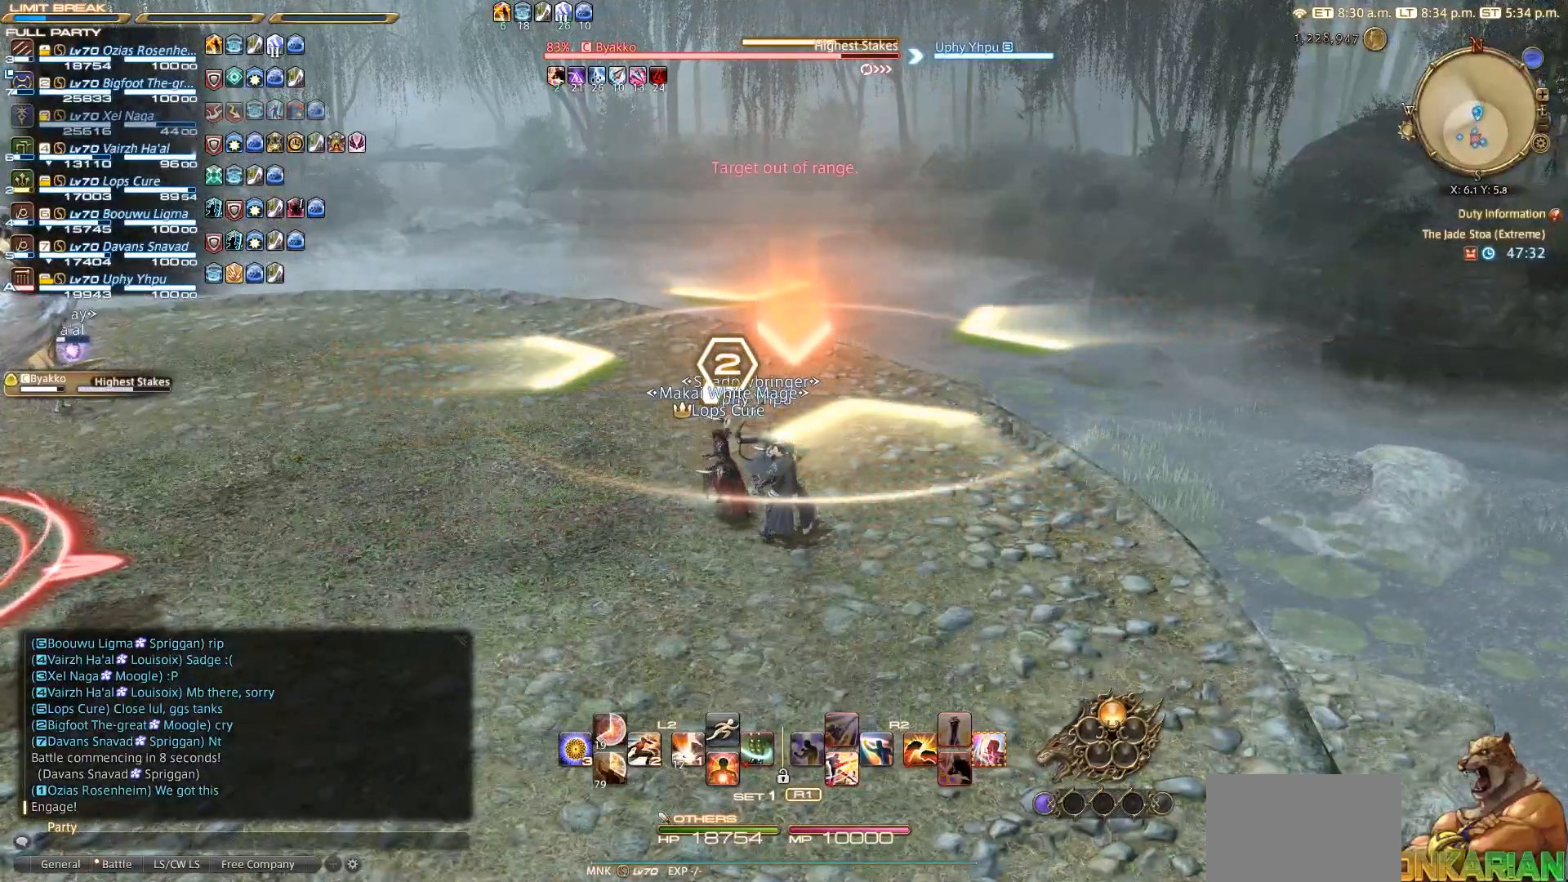
{"buttons": ["L2"], "left_stick": "center", "right_stick": "center", "events": [[267, "L2", "down"]]}
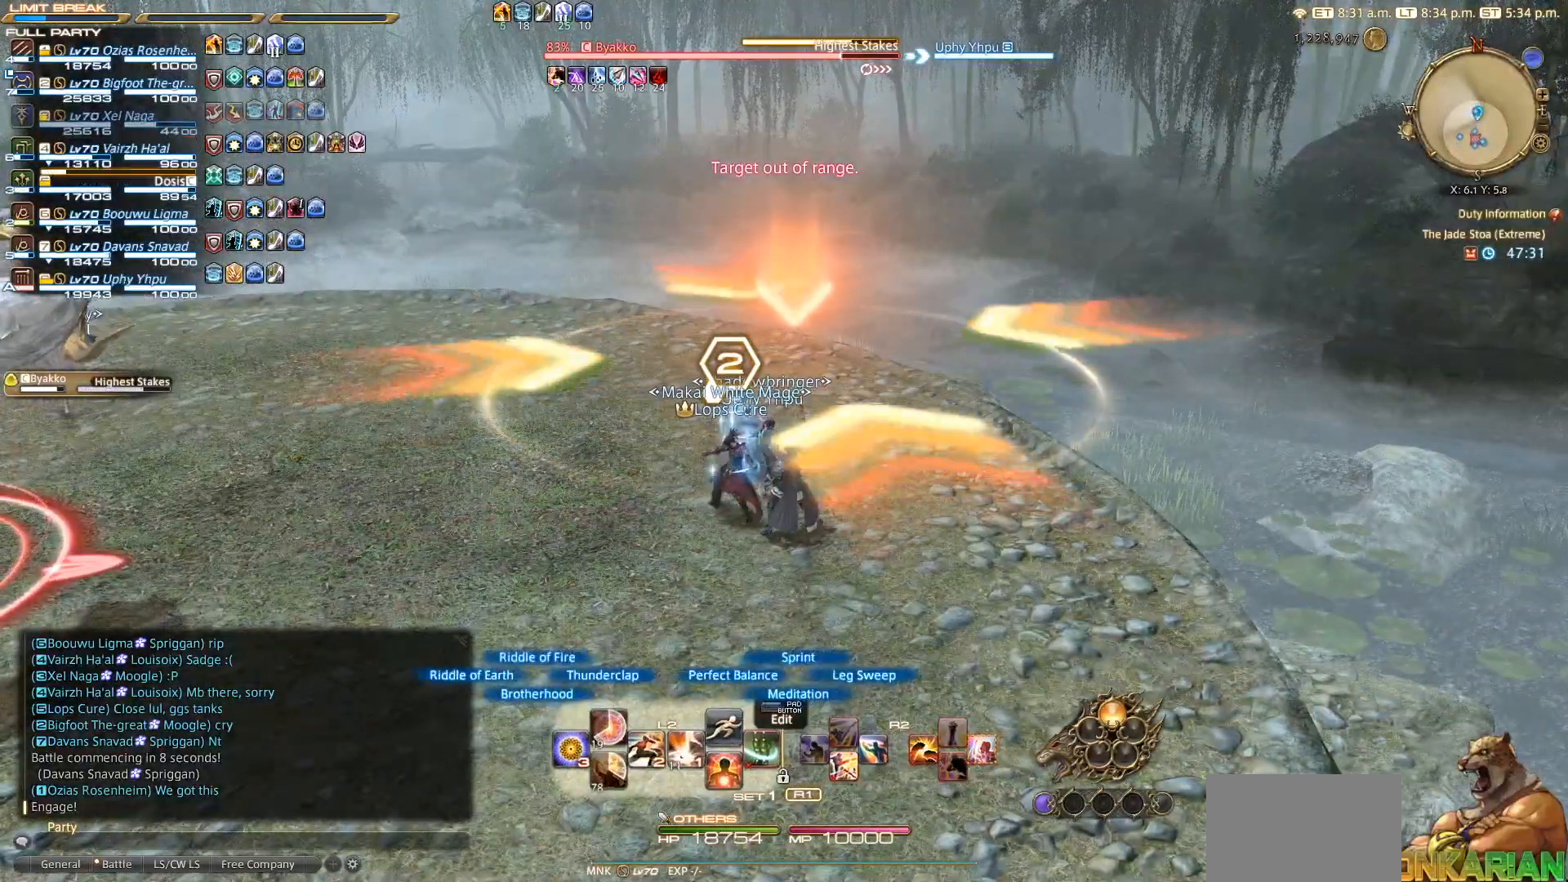
{"buttons": [], "left_stick": "center", "right_stick": "center", "events": [[200, "CROSS", "down"], [283, "CROSS", "up"], [333, "L2", "up"]]}
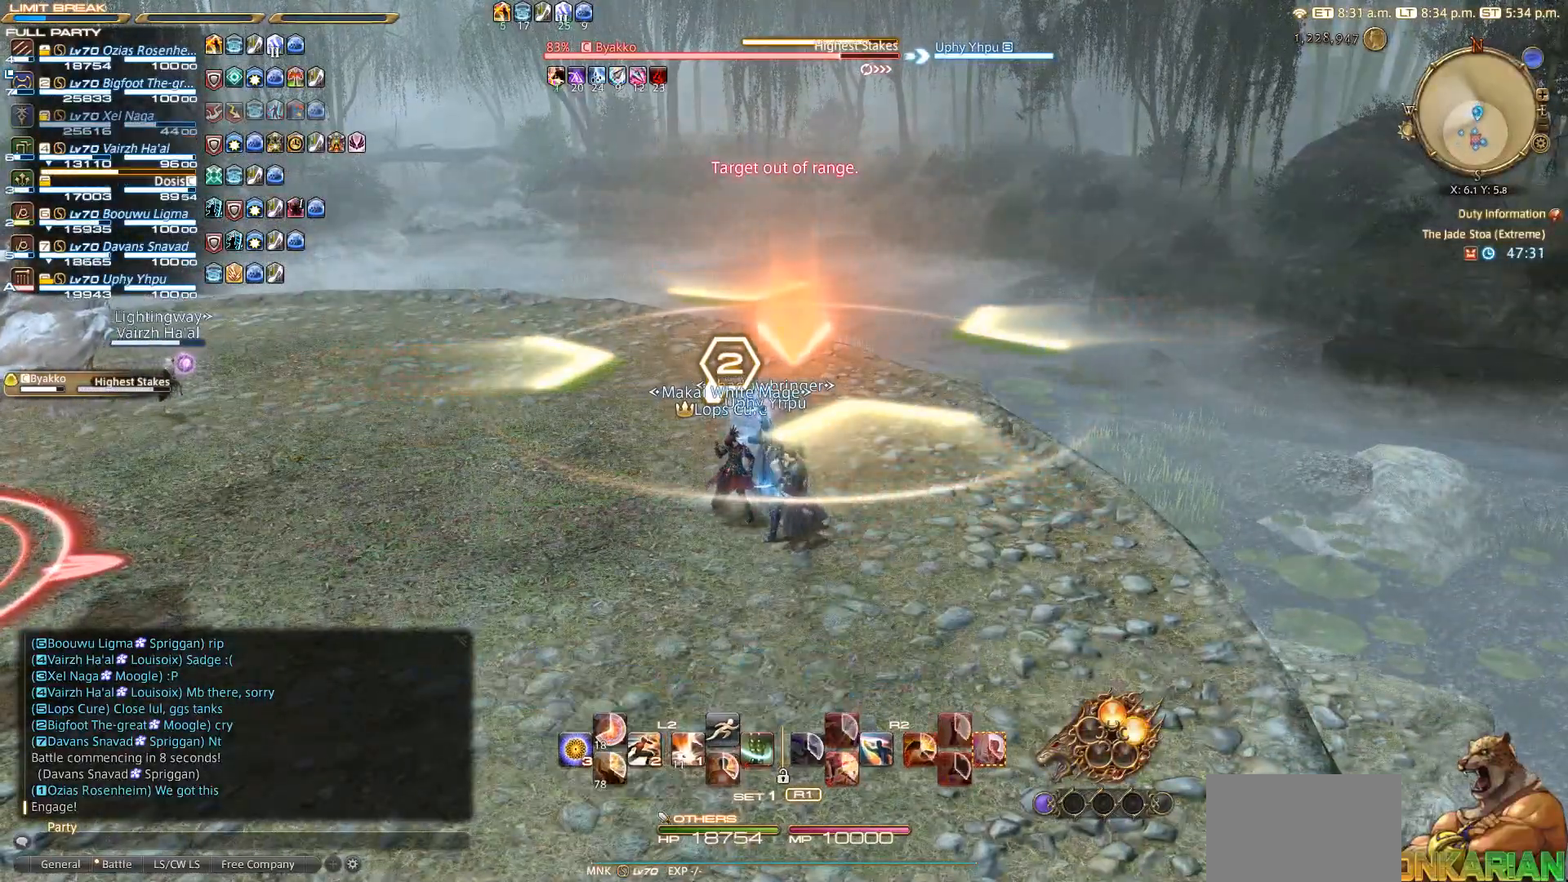
{"buttons": ["CROSS", "L2"], "left_stick": "center", "right_stick": "center", "events": [[183, "L2", "down"], [483, "CROSS", "down"]]}
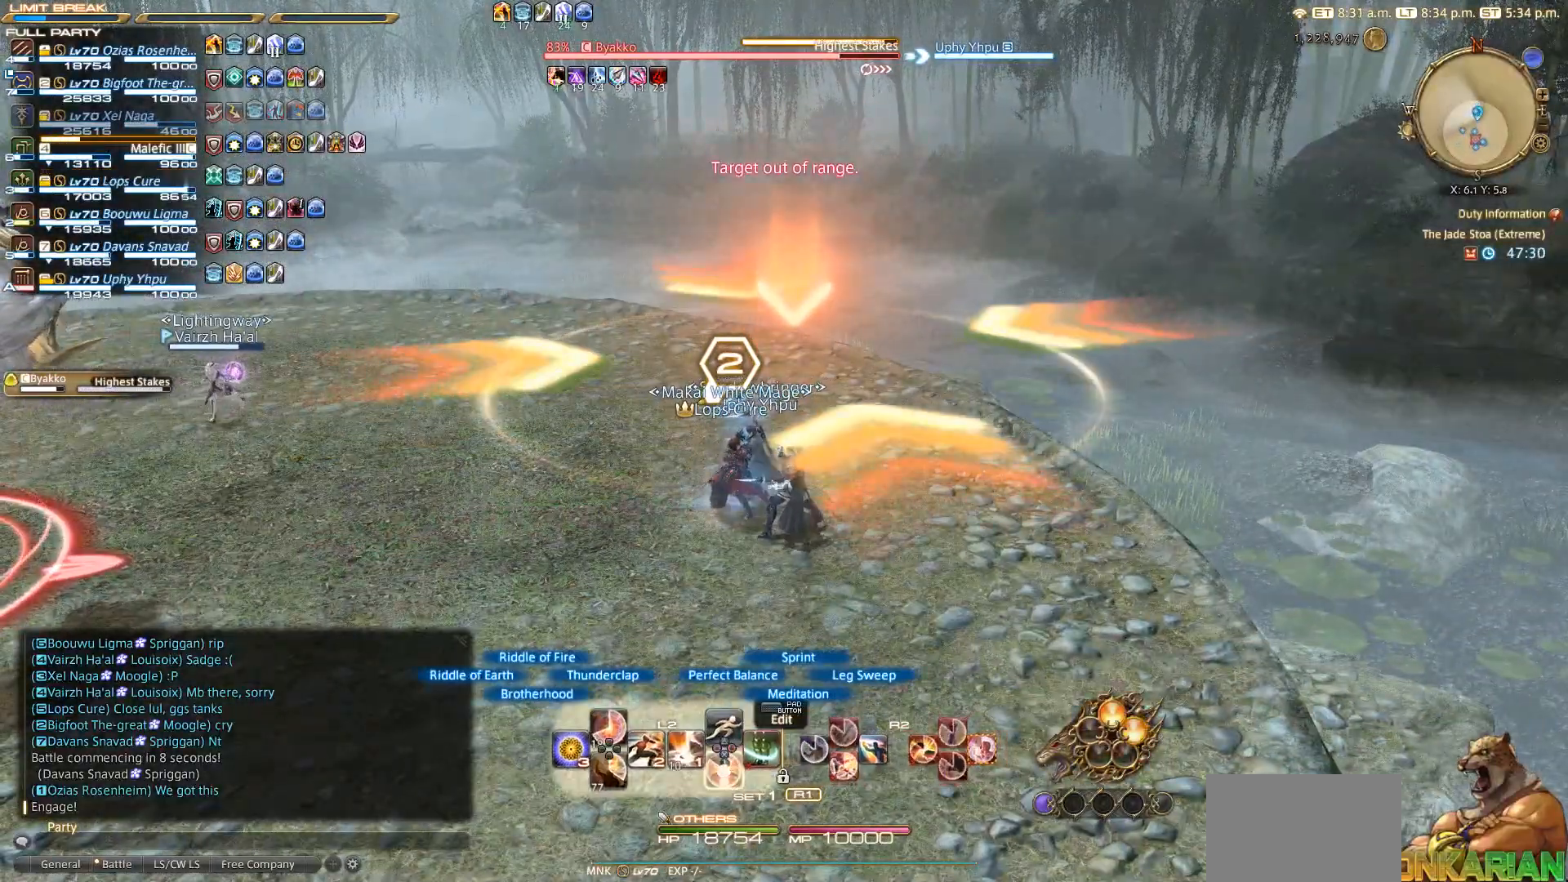
{"buttons": ["L2"], "left_stick": "center", "right_stick": "center", "events": [[100, "CROSS", "up"]]}